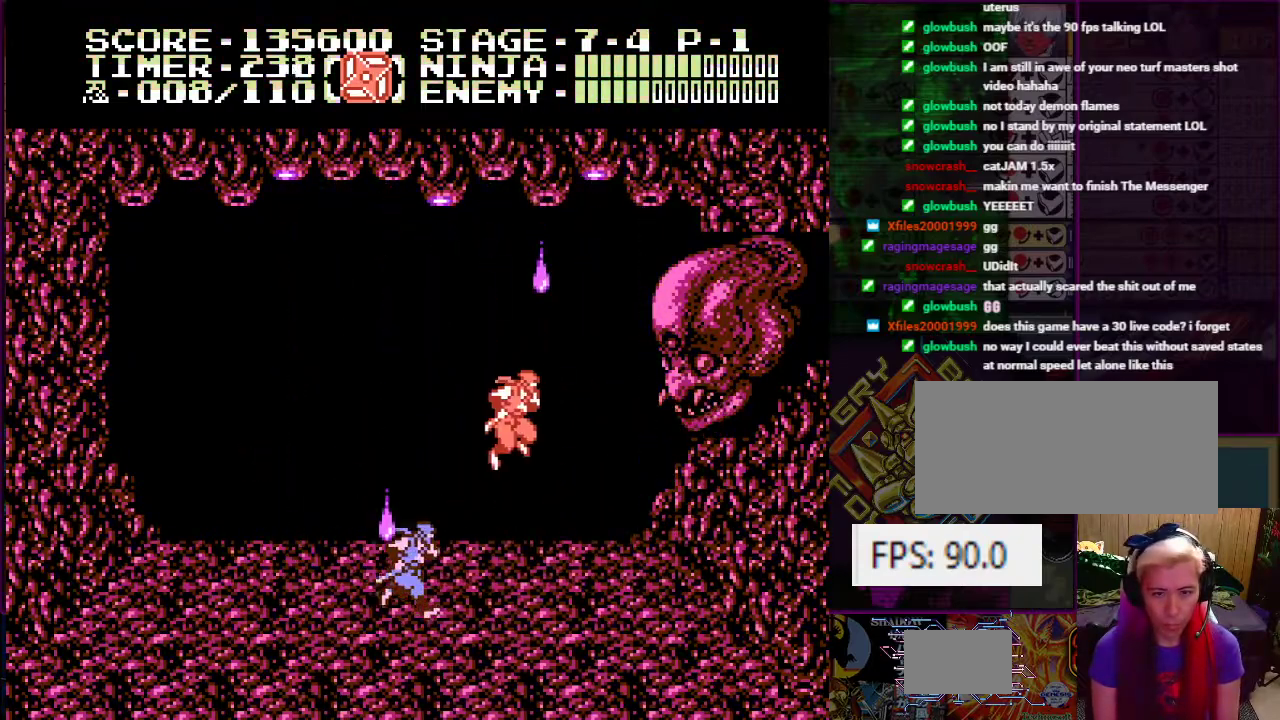
Gameplay with a controller (Nintendo layout); each line is a JSON object with the inputs held at the frame after it. "events" lists button and stick changes between this image and that frame as [ms after this image, input, new state], when the widget could be followed in between. Not read: L3 R3.
{"buttons": ["DPAD_RIGHT"], "events": [[233, "DPAD_UP", "down"], [267, "DPAD_RIGHT", "up"], [283, "DPAD_LEFT", "down"], [367, "DPAD_UP", "up"], [433, "DPAD_UP", "down"], [450, "DPAD_LEFT", "up"], [450, "DPAD_UP", "up"], [500, "DPAD_RIGHT", "down"]]}
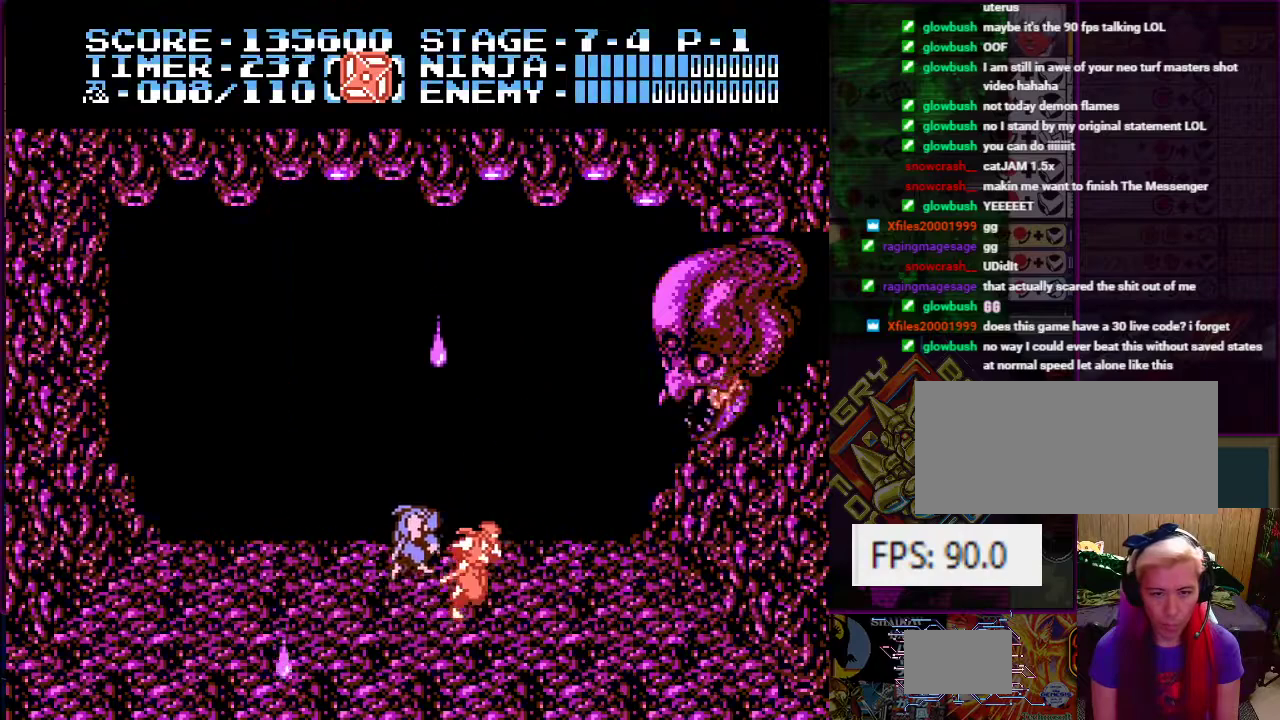
{"buttons": ["A", "DPAD_UP"], "events": [[234, "DPAD_UP", "down"], [367, "DPAD_RIGHT", "up"], [384, "A", "down"]]}
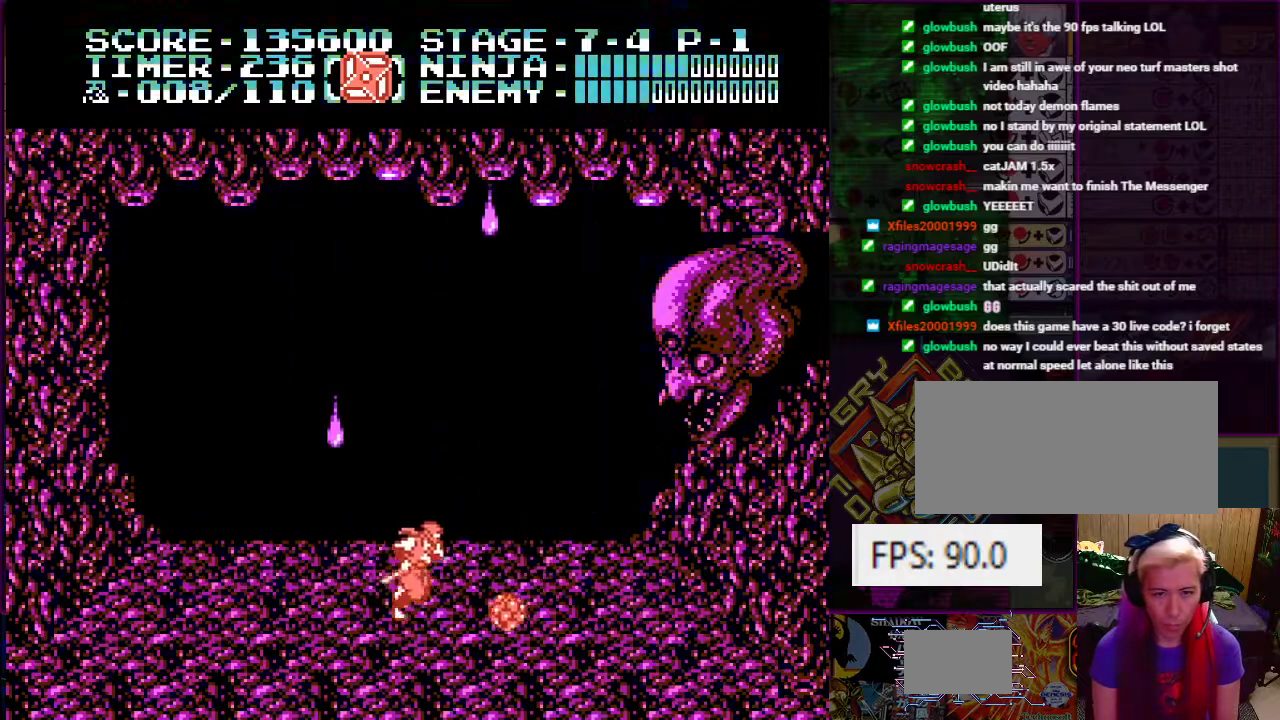
{"buttons": ["A", "DPAD_UP"], "events": [[100, "B", "down"], [133, "A", "up"], [233, "B", "up"], [484, "A", "down"]]}
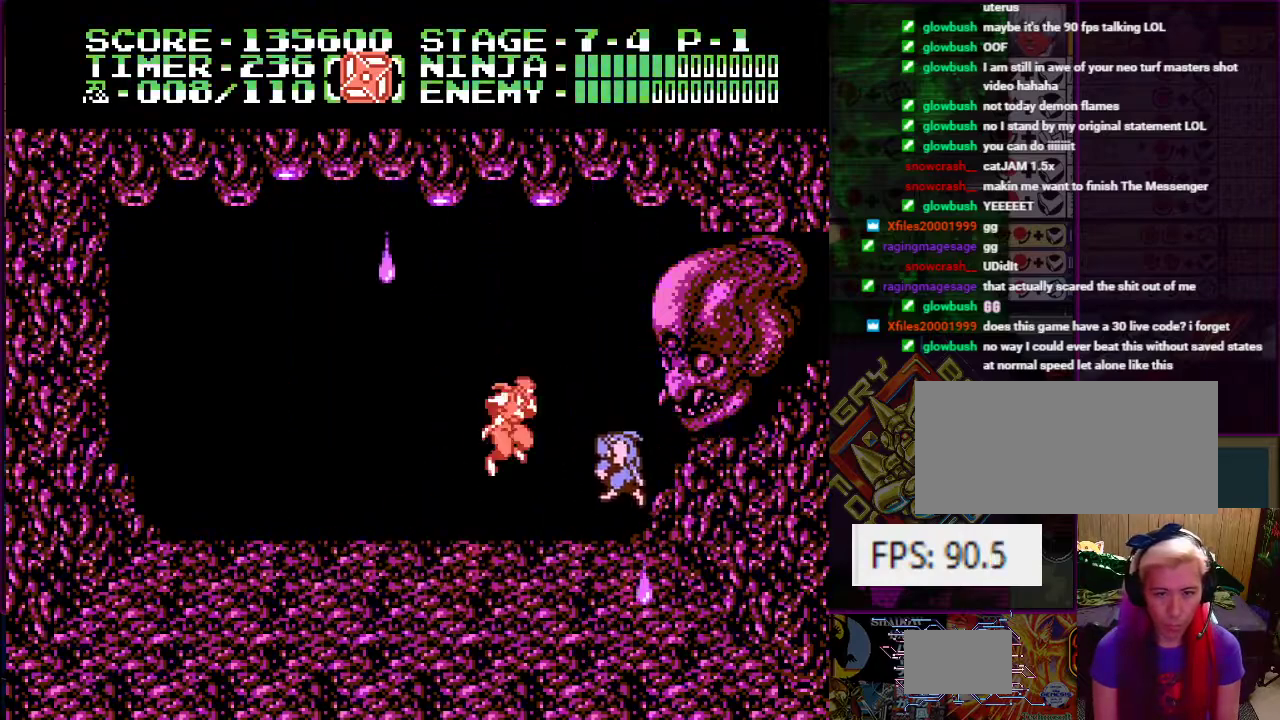
{"buttons": ["DPAD_LEFT"], "events": [[167, "B", "down"], [217, "A", "up"], [234, "B", "up"], [334, "DPAD_LEFT", "down"], [417, "DPAD_UP", "up"]]}
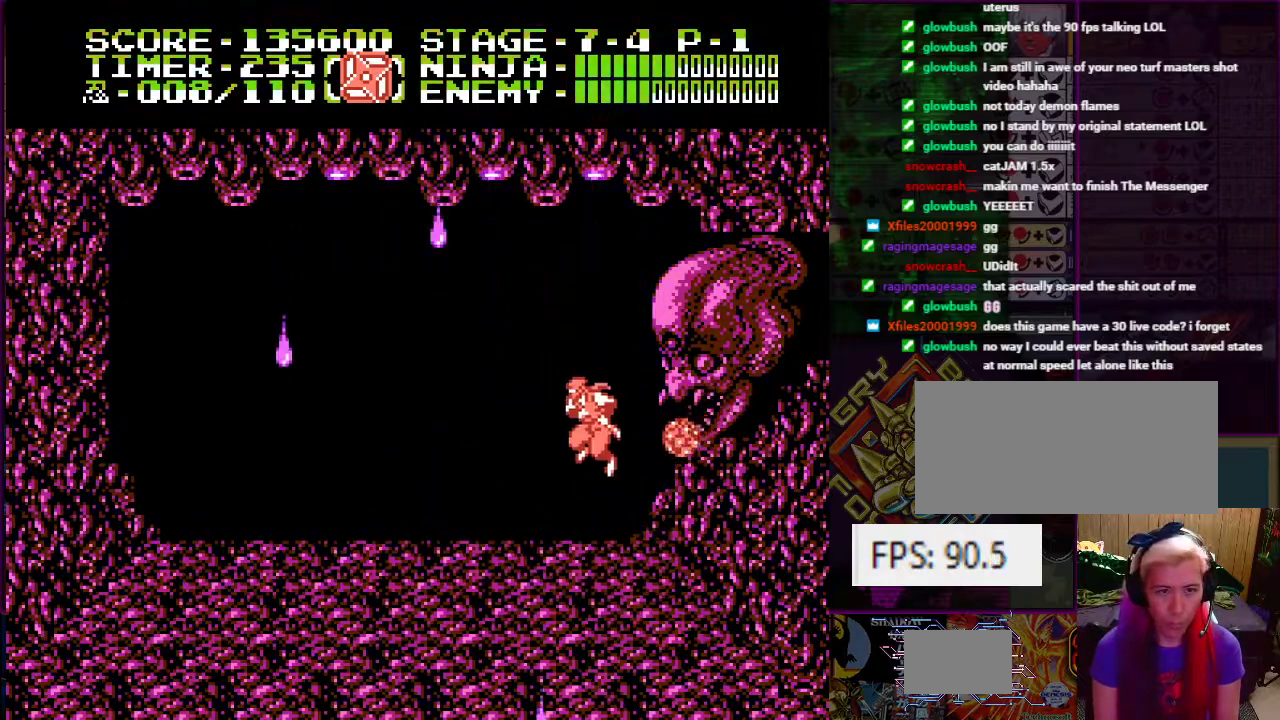
{"buttons": ["A", "DPAD_UP", "DPAD_RIGHT"], "events": [[300, "DPAD_UP", "down"], [317, "DPAD_LEFT", "up"], [317, "DPAD_RIGHT", "down"], [417, "A", "down"]]}
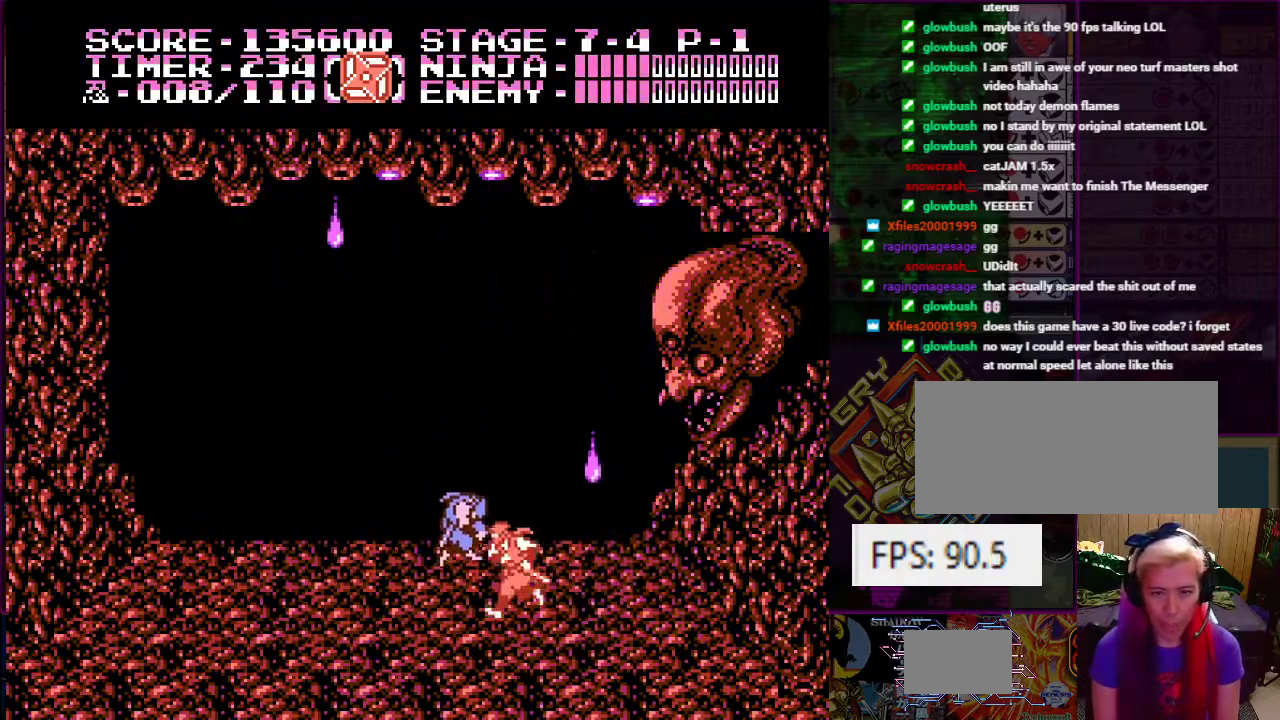
{"buttons": ["DPAD_RIGHT"], "events": [[67, "DPAD_RIGHT", "up"], [84, "DPAD_UP", "up"], [134, "B", "down"], [267, "B", "up"], [317, "A", "up"], [501, "DPAD_RIGHT", "down"]]}
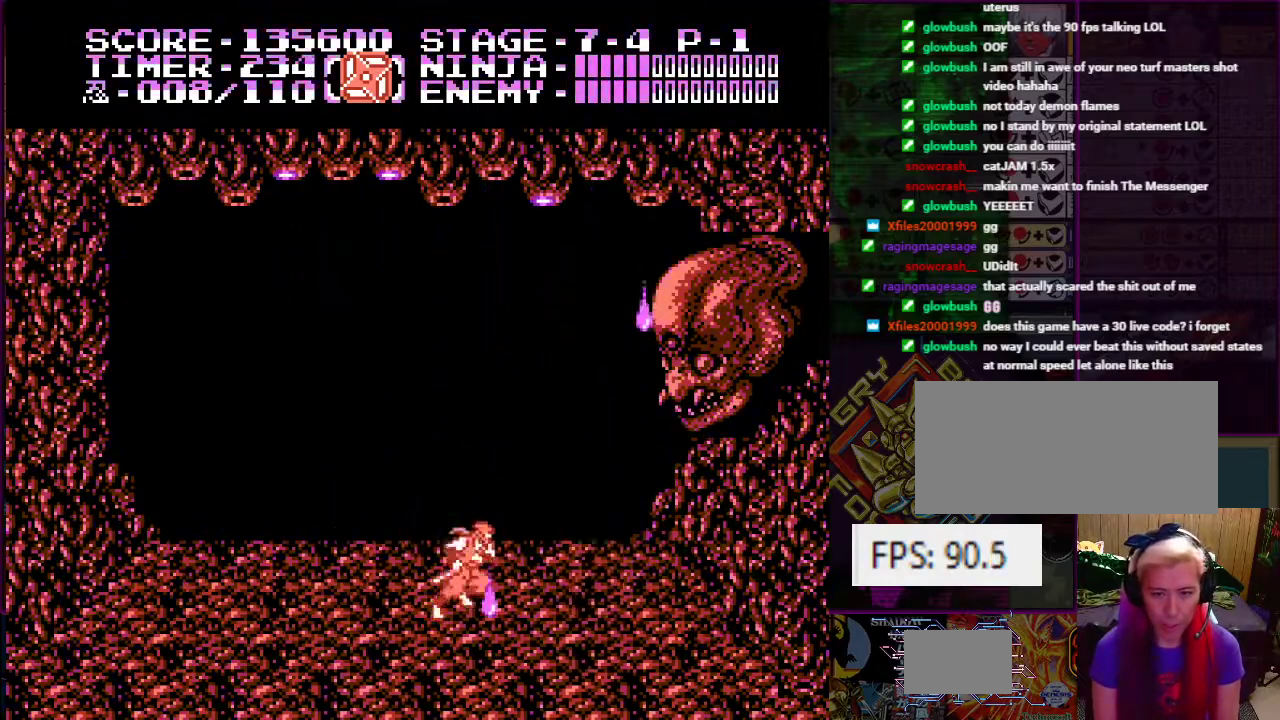
{"buttons": ["B"], "events": [[33, "DPAD_UP", "down"], [150, "A", "down"], [150, "DPAD_UP", "up"], [283, "DPAD_UP", "down"], [317, "DPAD_UP", "up"], [450, "B", "down"], [500, "A", "up"], [500, "DPAD_RIGHT", "up"]]}
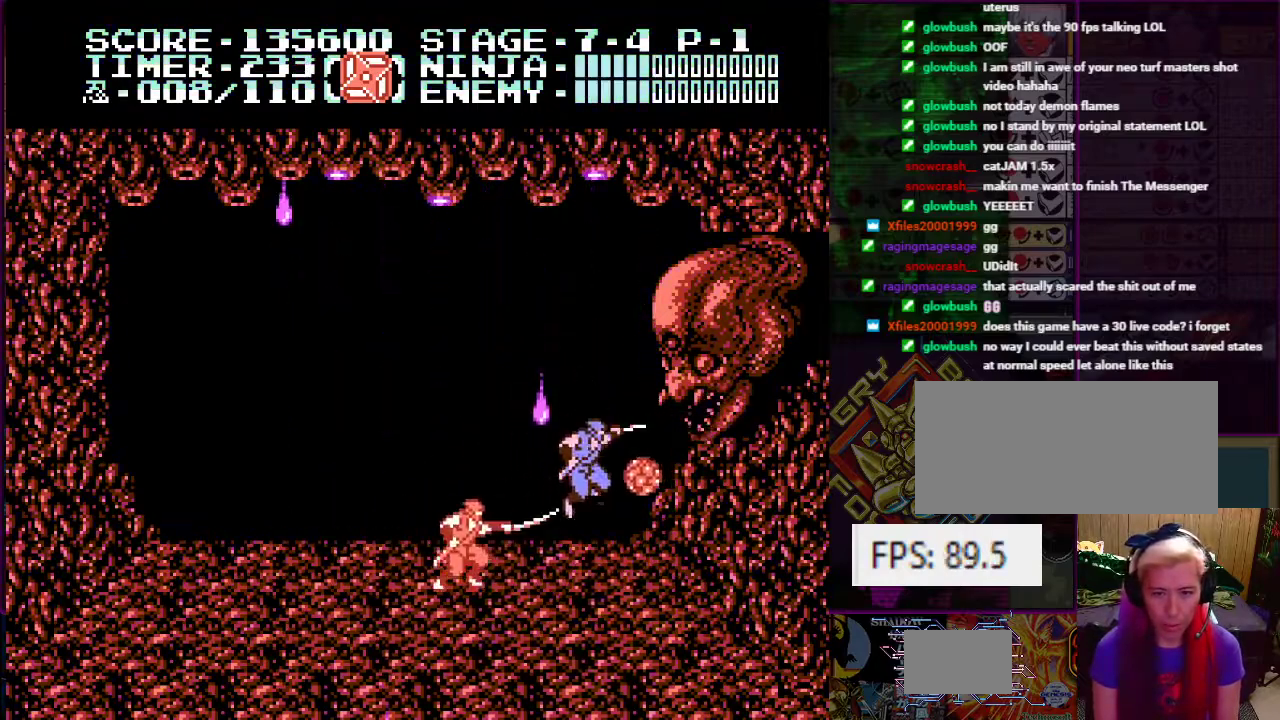
{"buttons": ["B"], "events": [[50, "B", "up"], [134, "DPAD_RIGHT", "down"], [134, "DPAD_UP", "down"], [167, "DPAD_UP", "up"], [434, "B", "down"], [467, "DPAD_RIGHT", "up"]]}
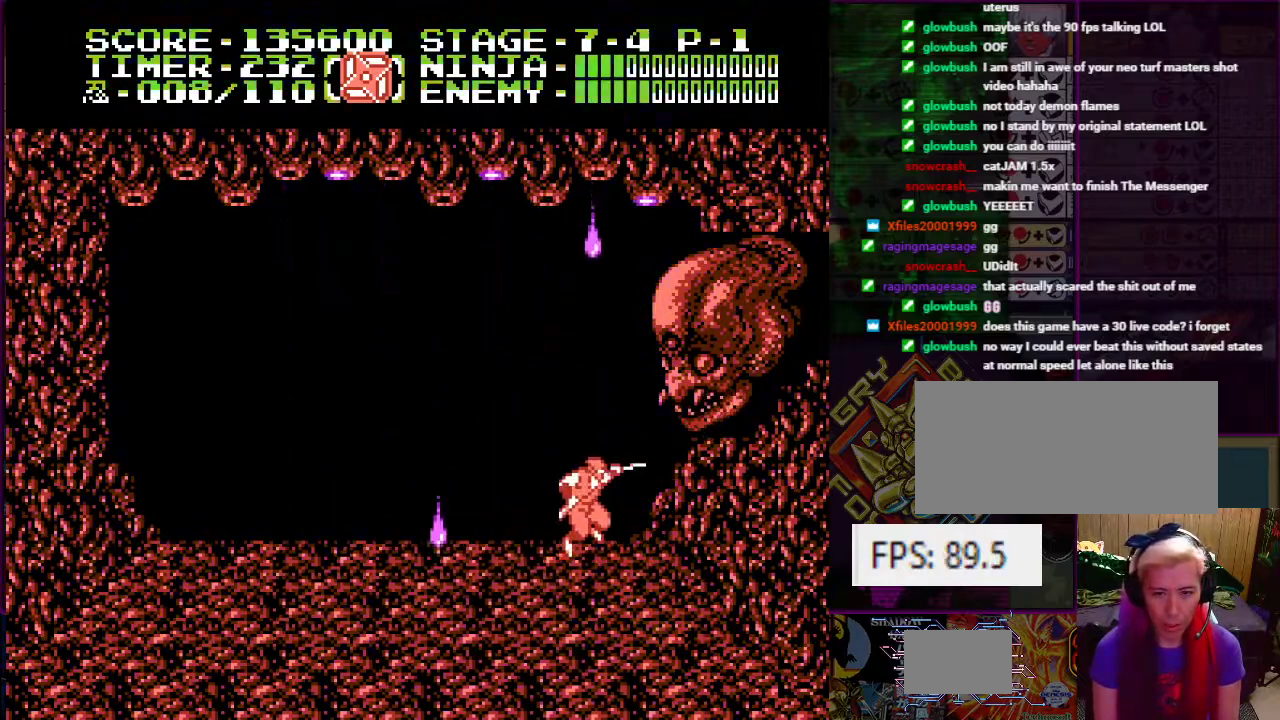
{"buttons": ["DPAD_LEFT"], "events": [[16, "B", "up"], [300, "DPAD_RIGHT", "down"], [333, "B", "down"], [383, "B", "up"], [400, "DPAD_RIGHT", "up"], [400, "DPAD_UP", "down"], [417, "DPAD_LEFT", "down"], [417, "DPAD_UP", "up"]]}
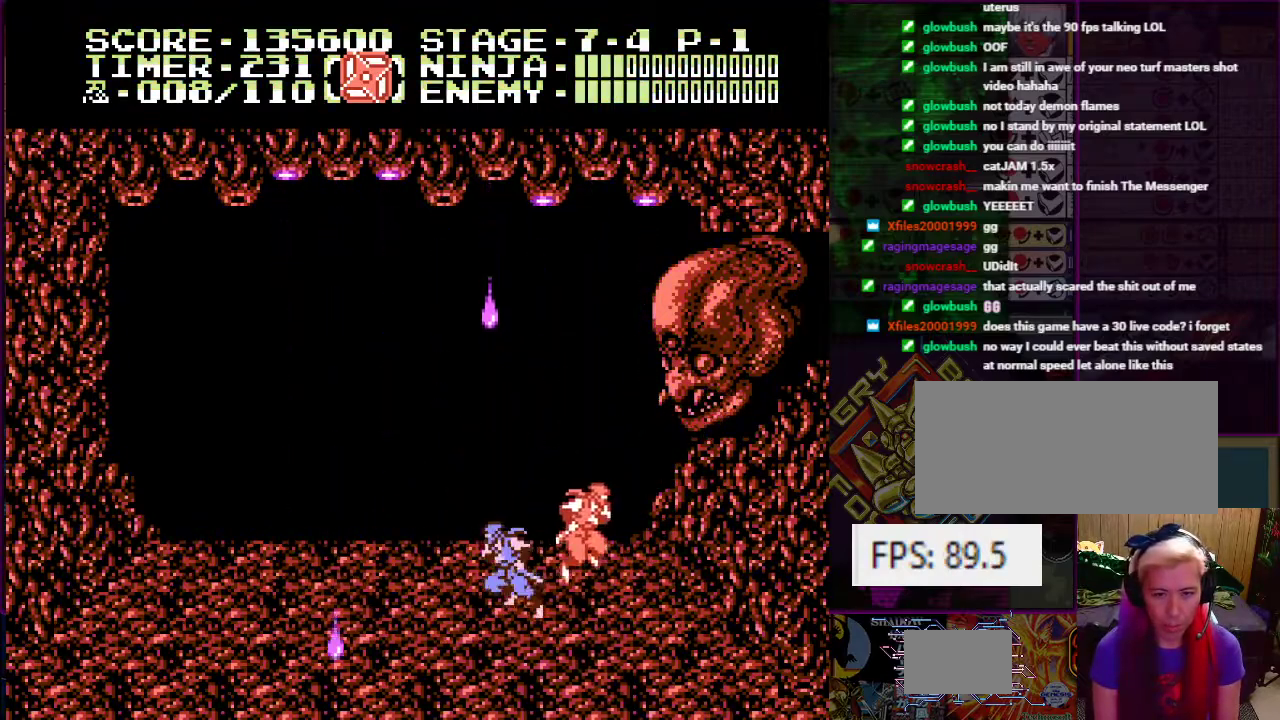
{"buttons": ["DPAD_RIGHT"], "events": [[417, "DPAD_LEFT", "up"], [451, "DPAD_RIGHT", "down"]]}
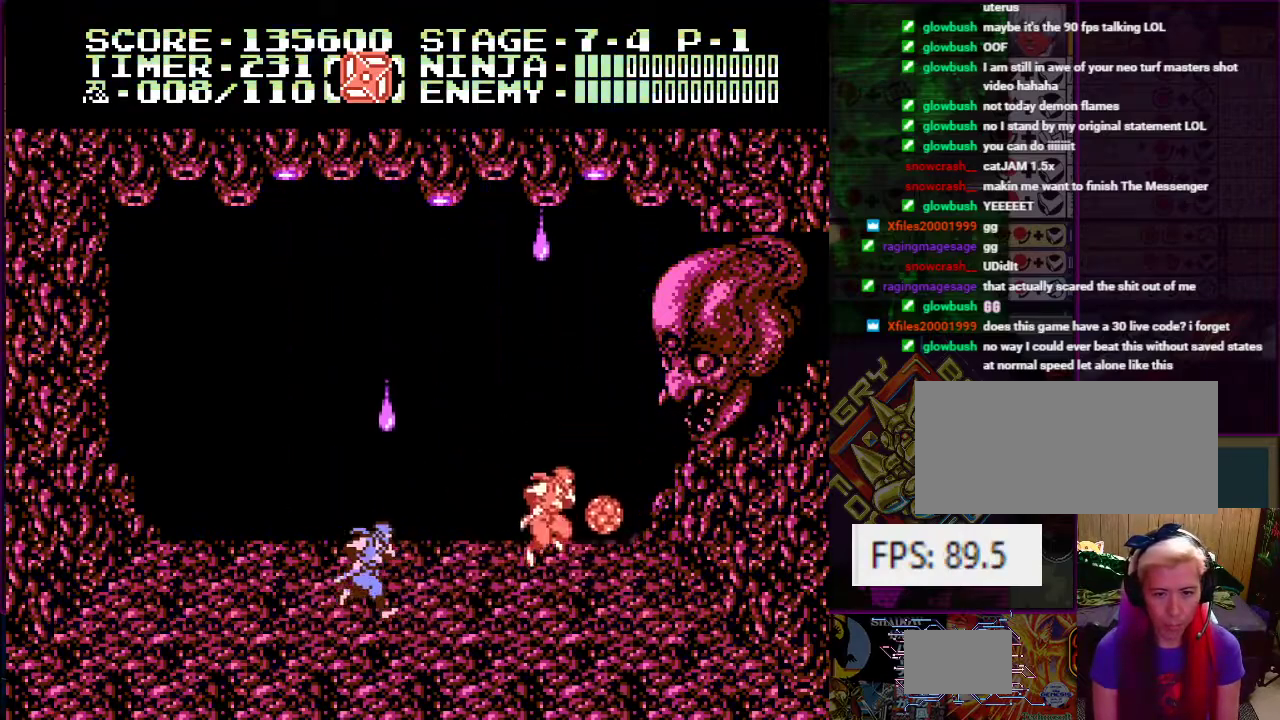
{"buttons": ["DPAD_RIGHT"], "events": []}
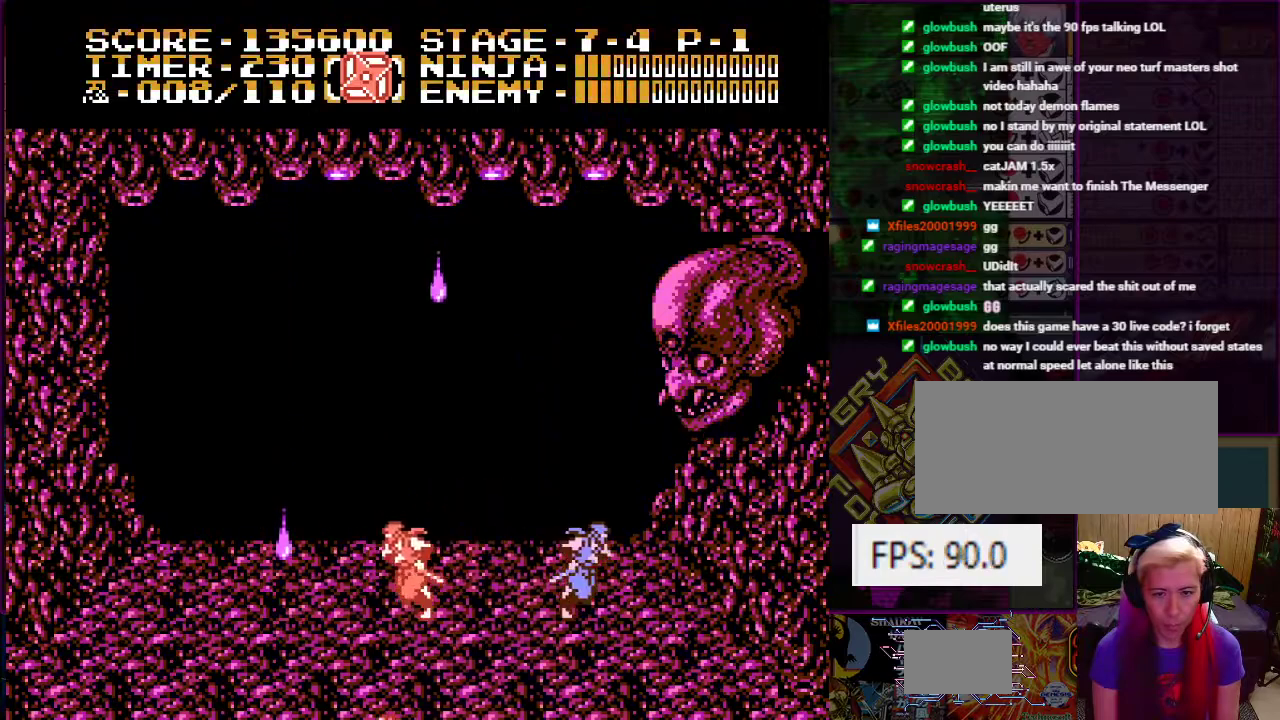
{"buttons": ["B"], "events": [[100, "A", "down"], [200, "DPAD_RIGHT", "up"], [467, "A", "up"], [467, "B", "down"]]}
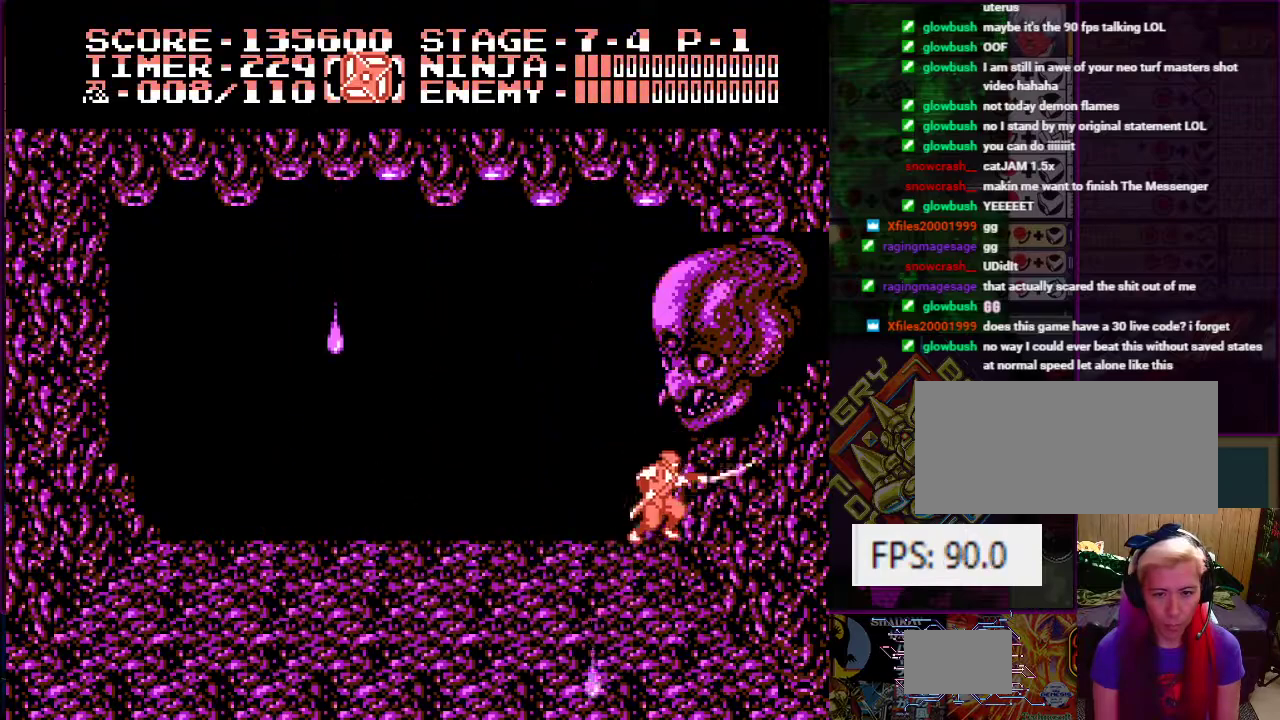
{"buttons": ["B"], "events": [[100, "B", "up"], [233, "B", "down"], [283, "B", "up"], [333, "B", "down"], [417, "B", "up"], [484, "B", "down"]]}
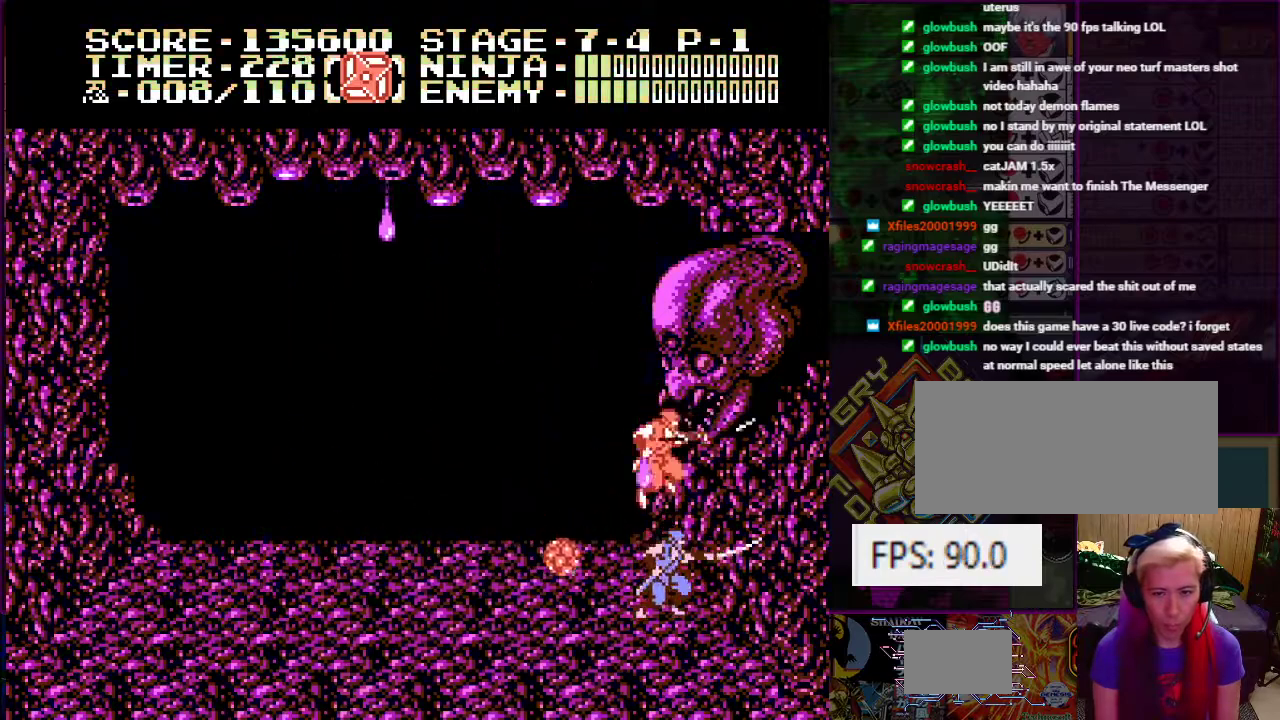
{"buttons": [], "events": [[50, "B", "up"], [100, "B", "down"], [150, "B", "up"], [234, "B", "down"], [284, "B", "up"], [351, "B", "down"], [401, "B", "up"]]}
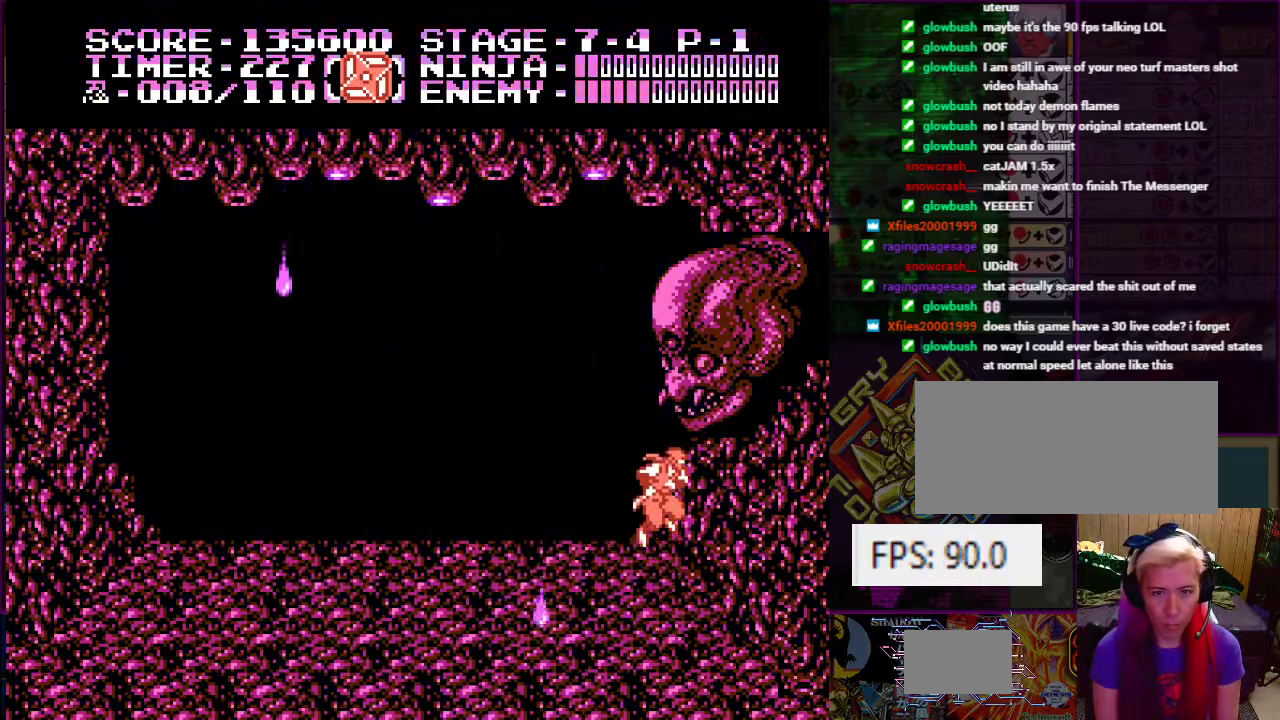
{"buttons": ["A", "B"], "events": [[150, "A", "down"], [383, "B", "down"]]}
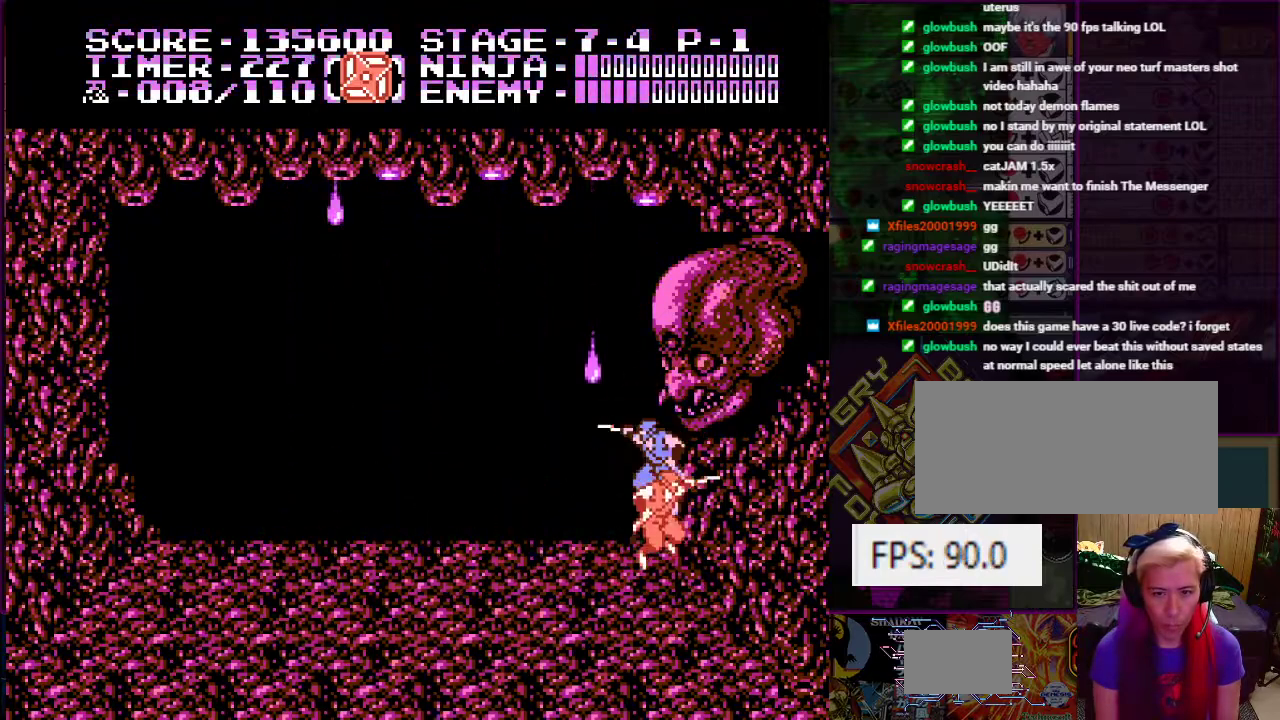
{"buttons": ["B"], "events": [[34, "A", "up"], [34, "B", "up"], [117, "B", "down"], [184, "B", "up"], [234, "B", "down"], [284, "B", "up"], [334, "B", "down"], [434, "B", "up"], [467, "B", "down"]]}
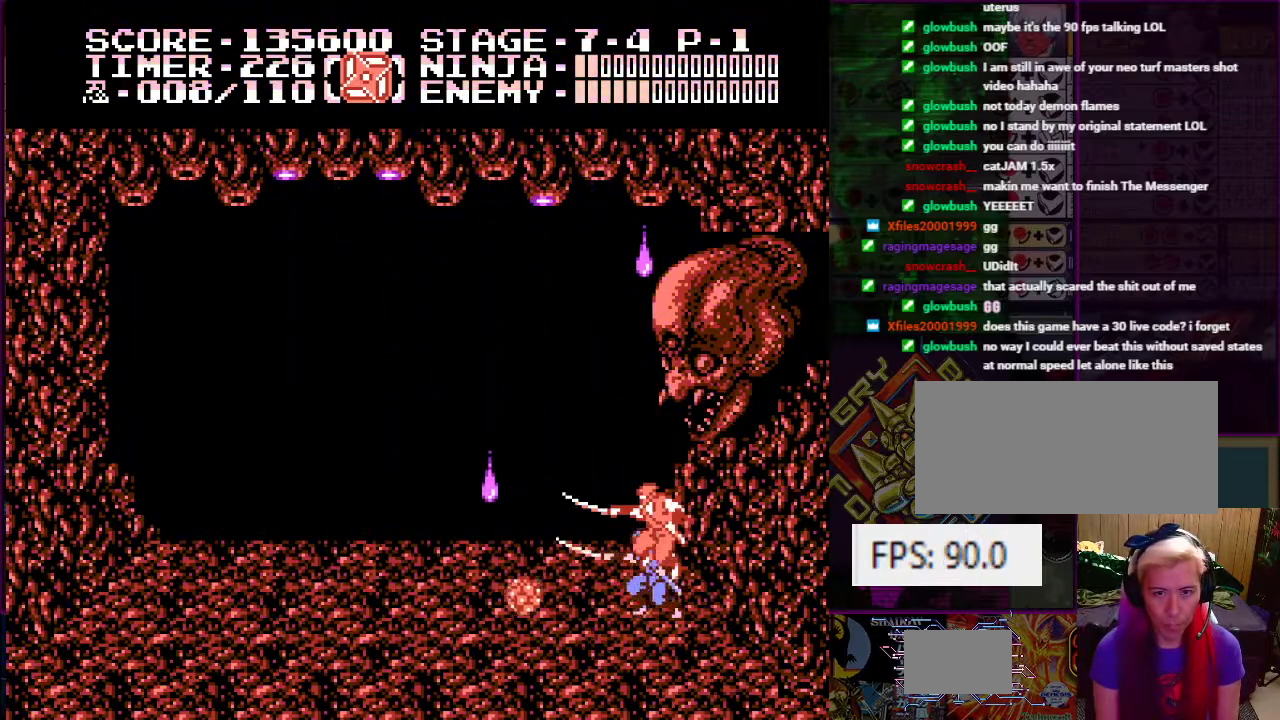
{"buttons": [], "events": [[66, "B", "up"], [100, "B", "down"], [183, "B", "up"], [233, "B", "down"], [300, "B", "up"]]}
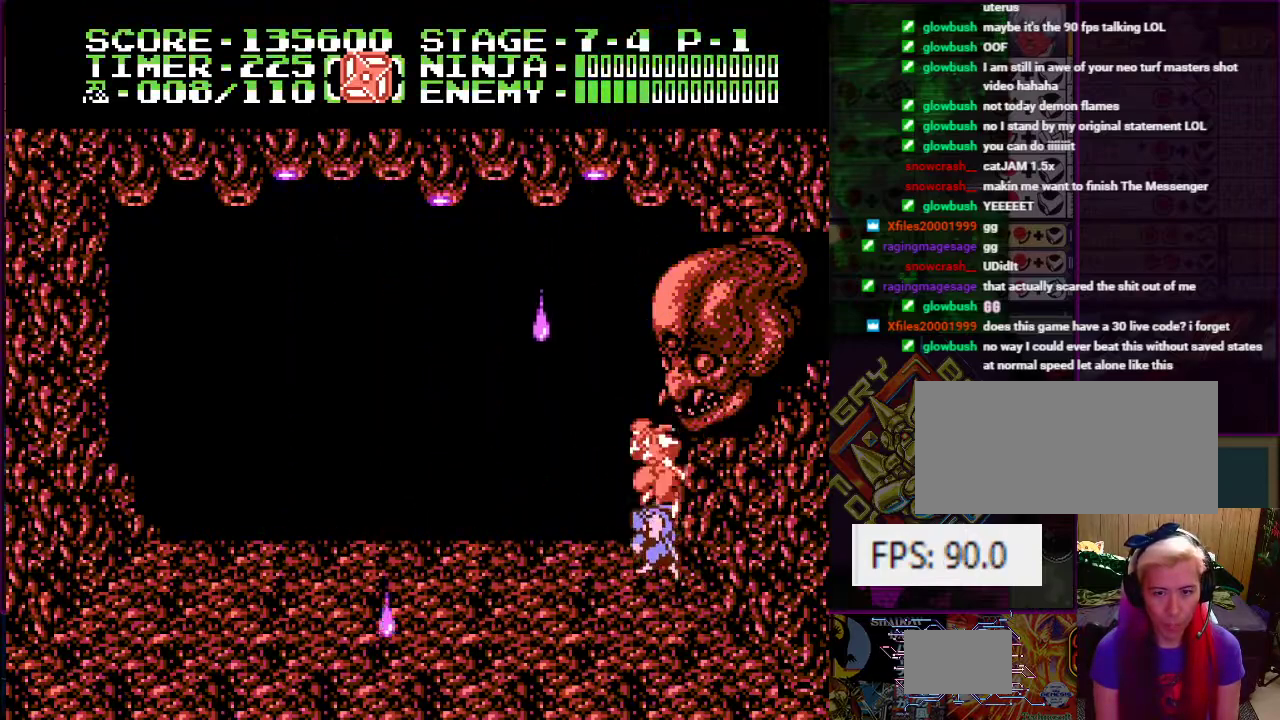
{"buttons": ["DPAD_LEFT"], "events": [[17, "DPAD_LEFT", "down"]]}
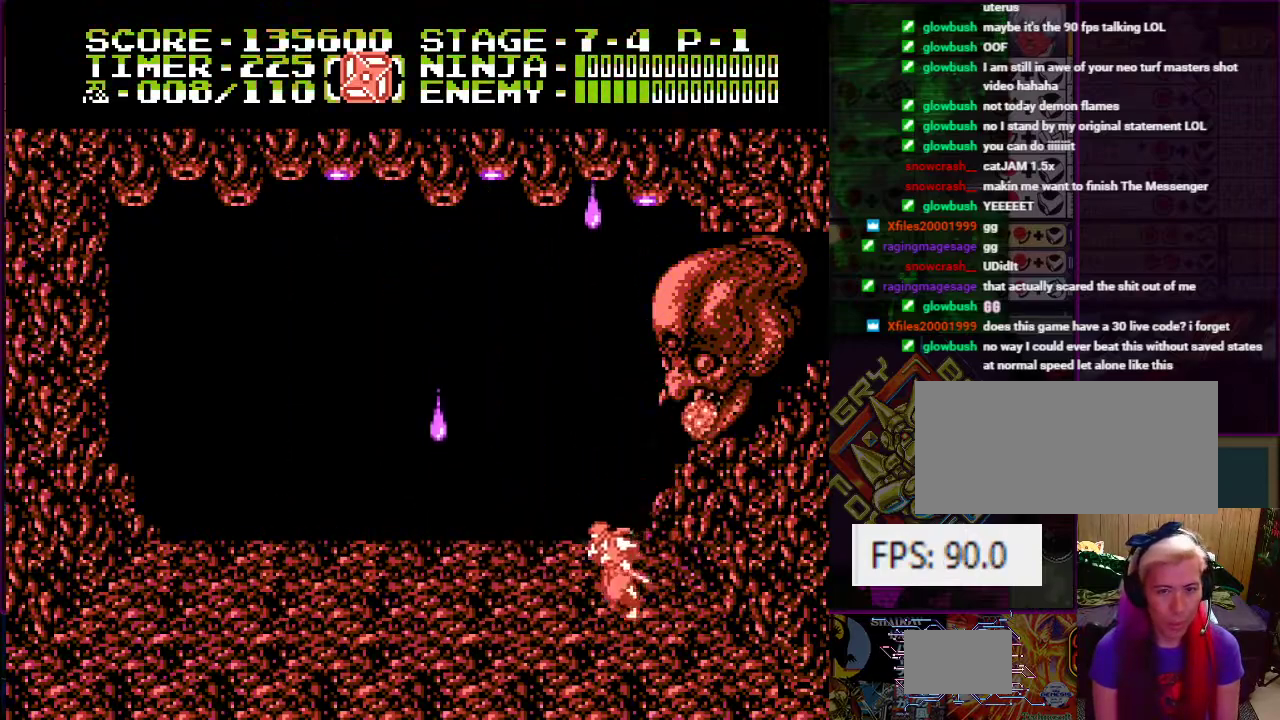
{"buttons": ["DPAD_LEFT"], "events": []}
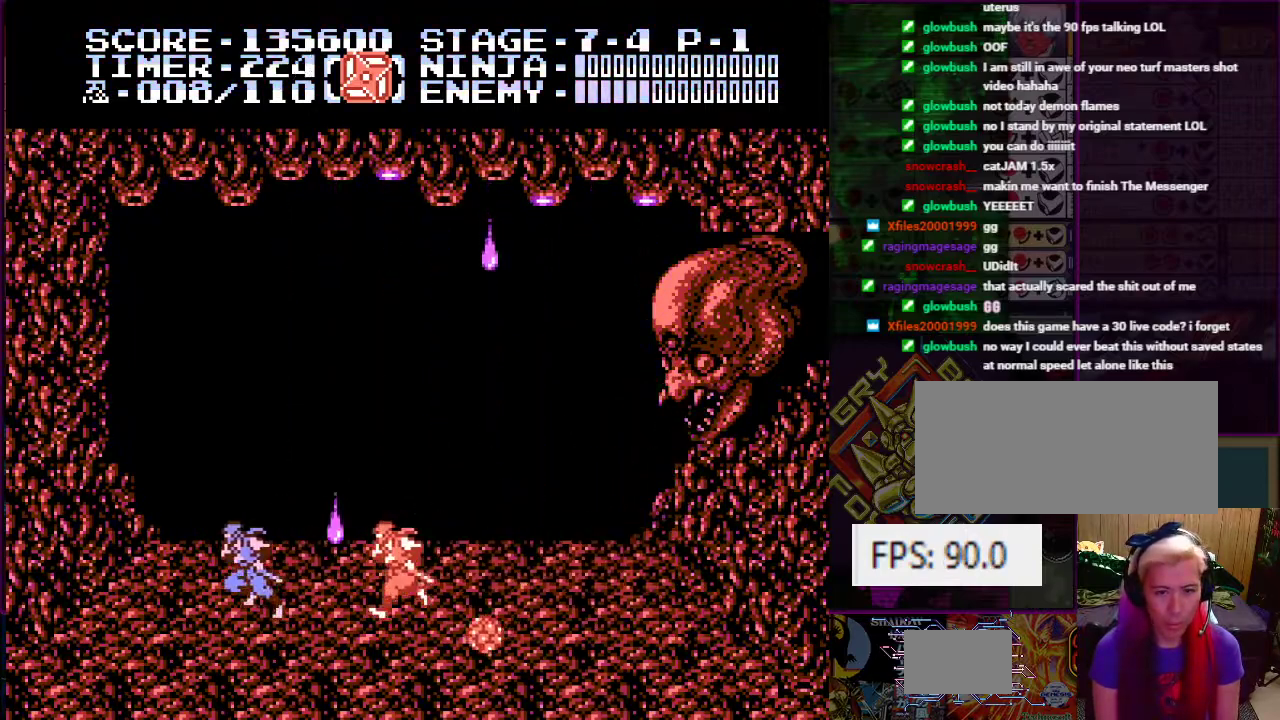
{"buttons": ["DPAD_RIGHT"], "events": [[184, "DPAD_UP", "down"], [217, "DPAD_DOWN", "down"], [217, "DPAD_LEFT", "up"], [217, "DPAD_RIGHT", "down"], [250, "DPAD_DOWN", "up"], [250, "DPAD_UP", "up"]]}
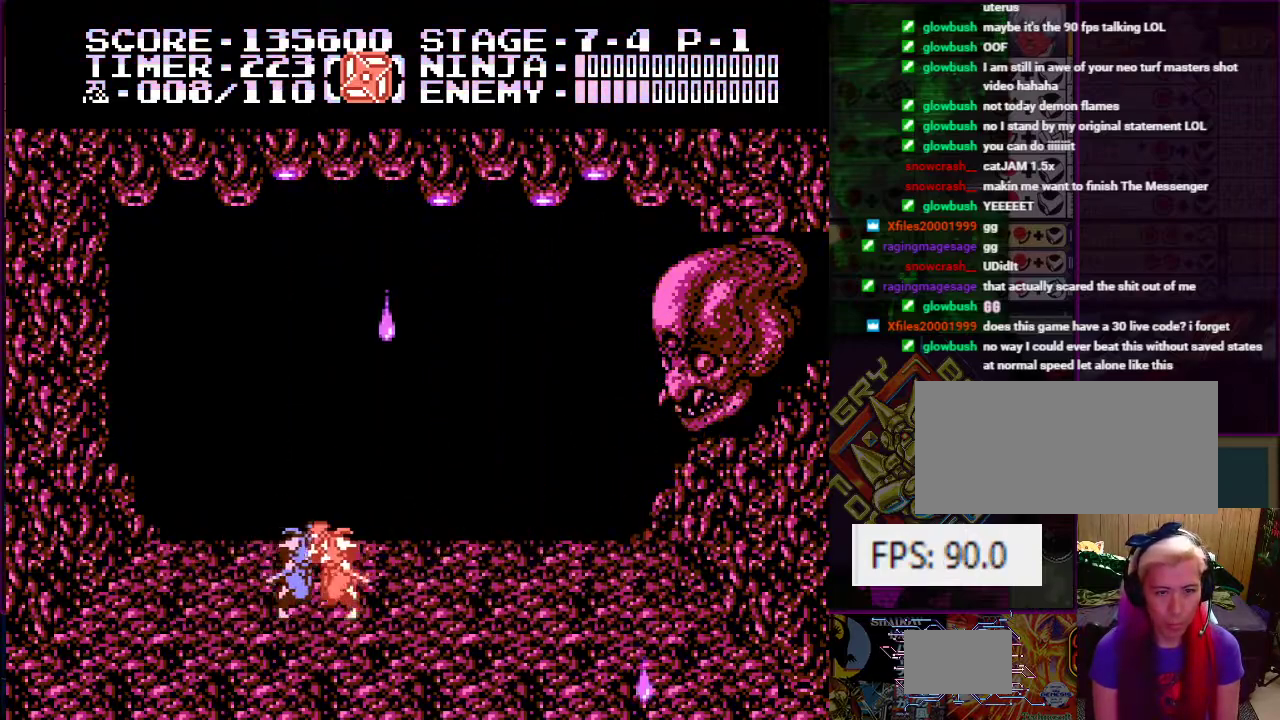
{"buttons": ["DPAD_RIGHT"], "events": []}
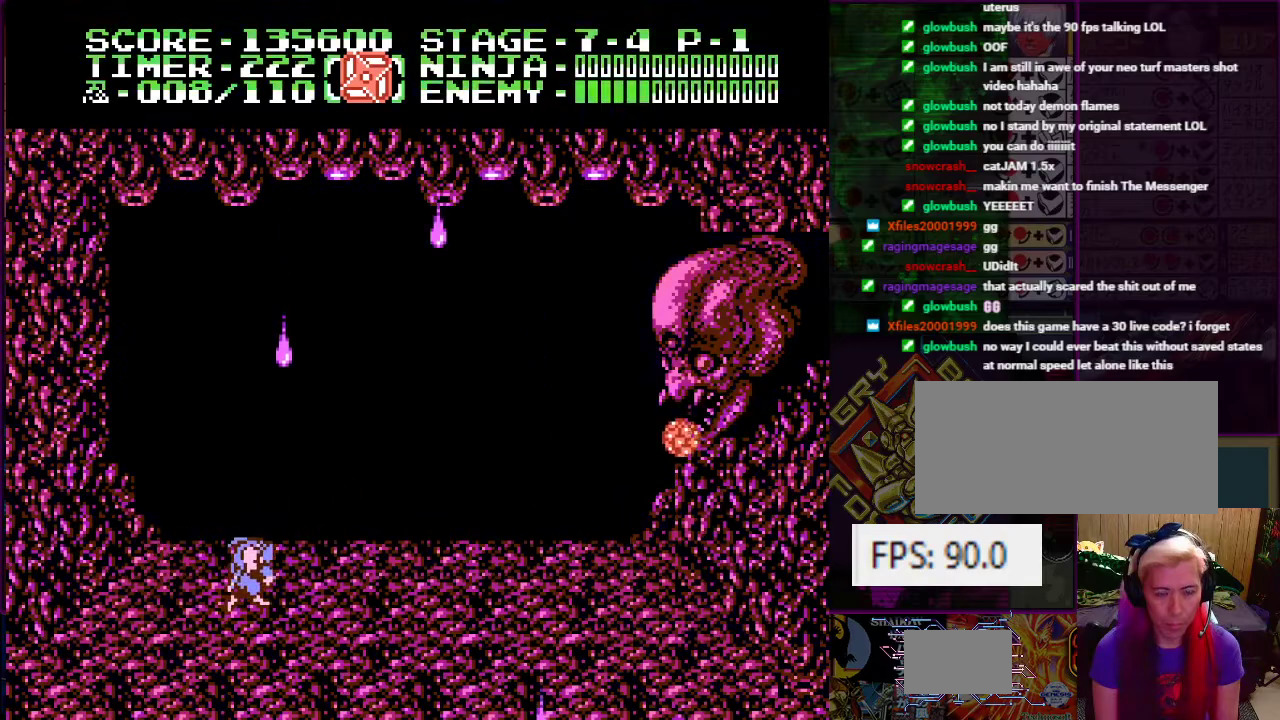
{"buttons": [], "events": [[17, "DPAD_RIGHT", "up"], [167, "DPAD_RIGHT", "down"], [367, "DPAD_RIGHT", "up"], [384, "A", "down"], [384, "B", "down"], [501, "A", "up"], [501, "B", "up"]]}
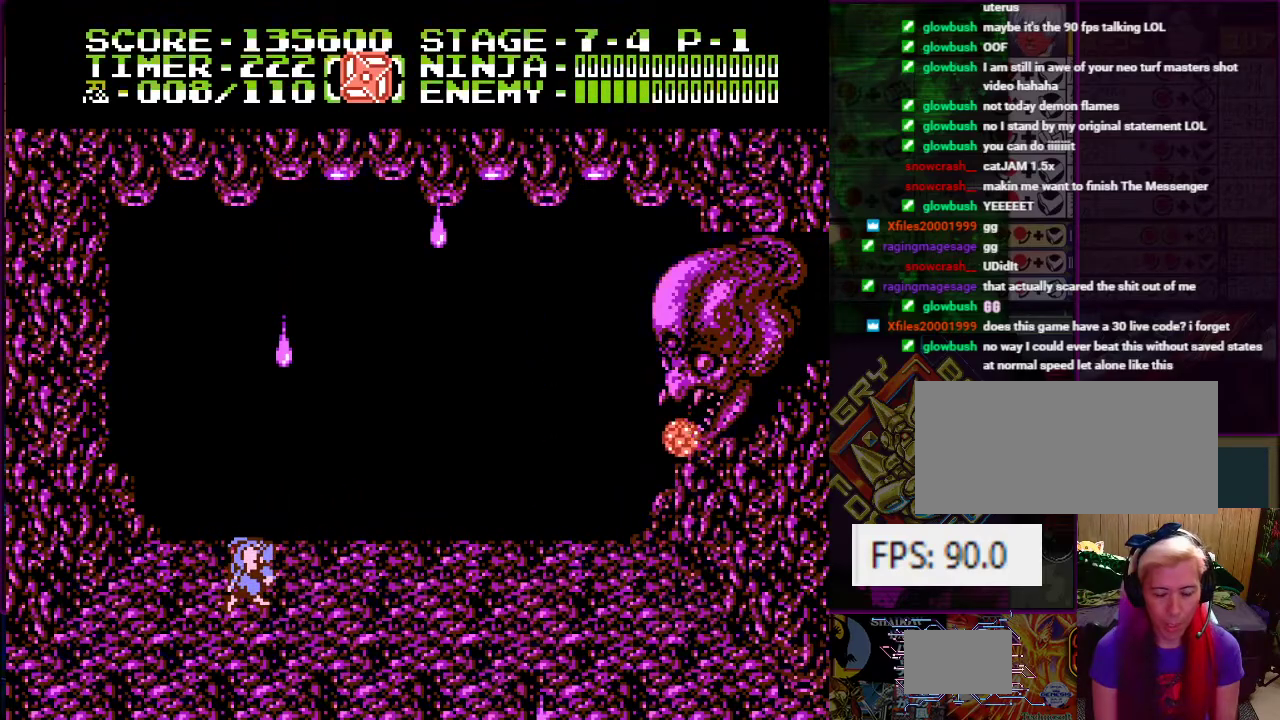
{"buttons": [], "events": []}
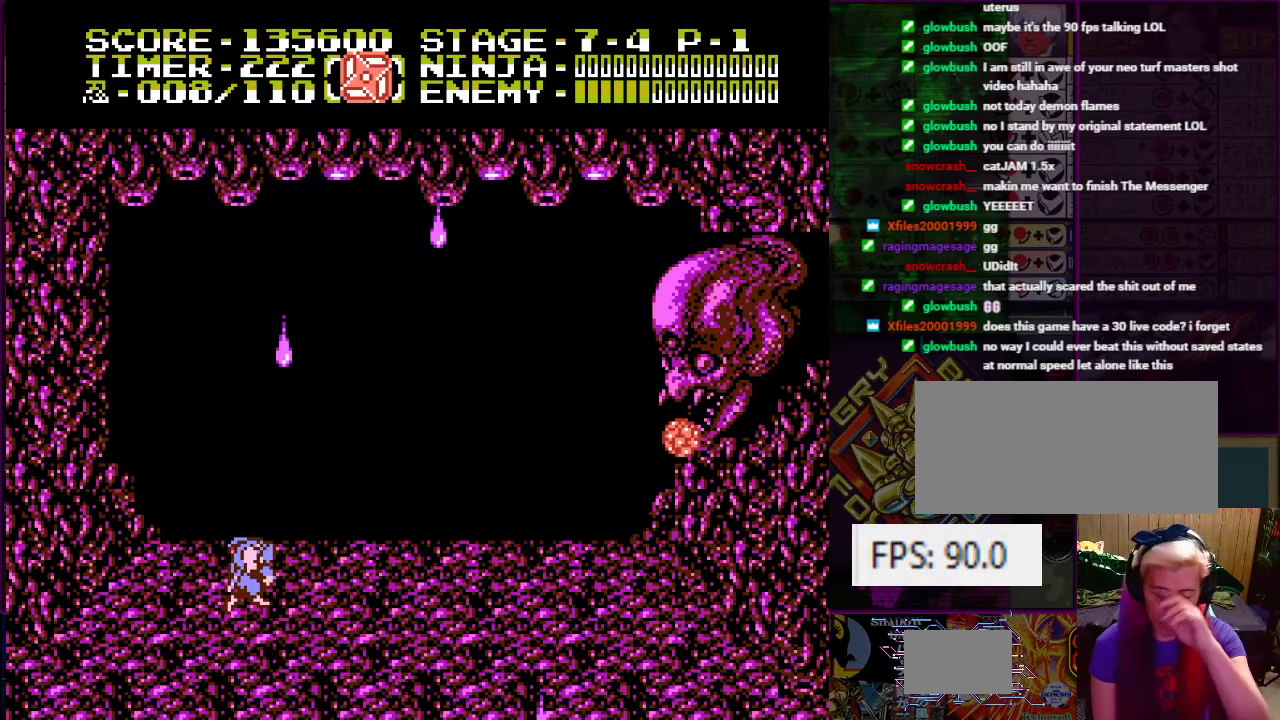
{"buttons": [], "events": []}
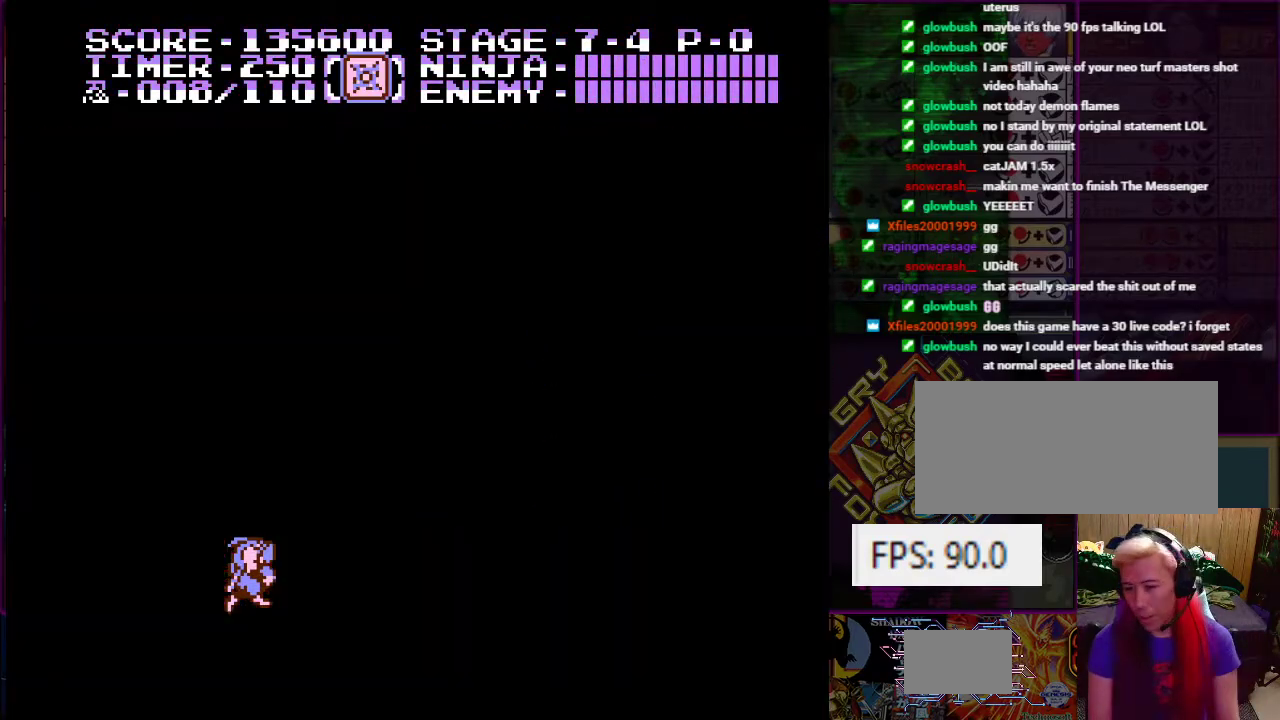
{"buttons": ["DPAD_LEFT"], "events": [[417, "DPAD_LEFT", "down"]]}
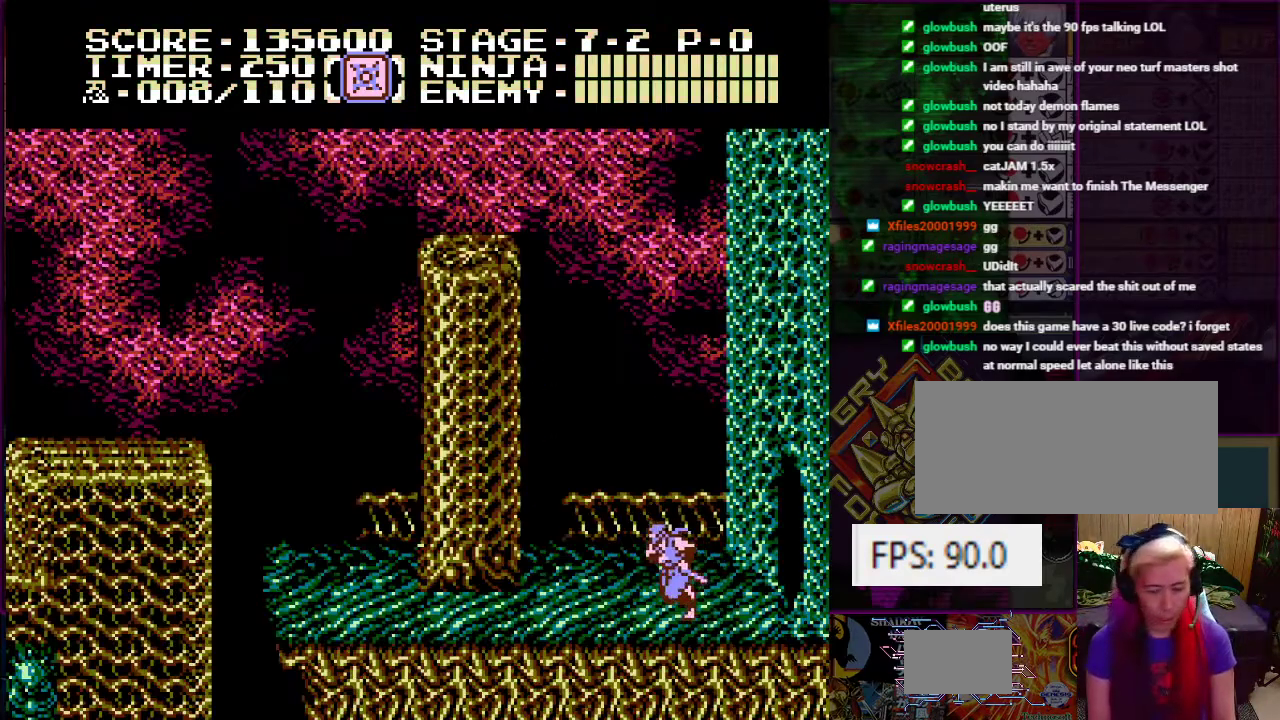
{"buttons": ["DPAD_LEFT"], "events": []}
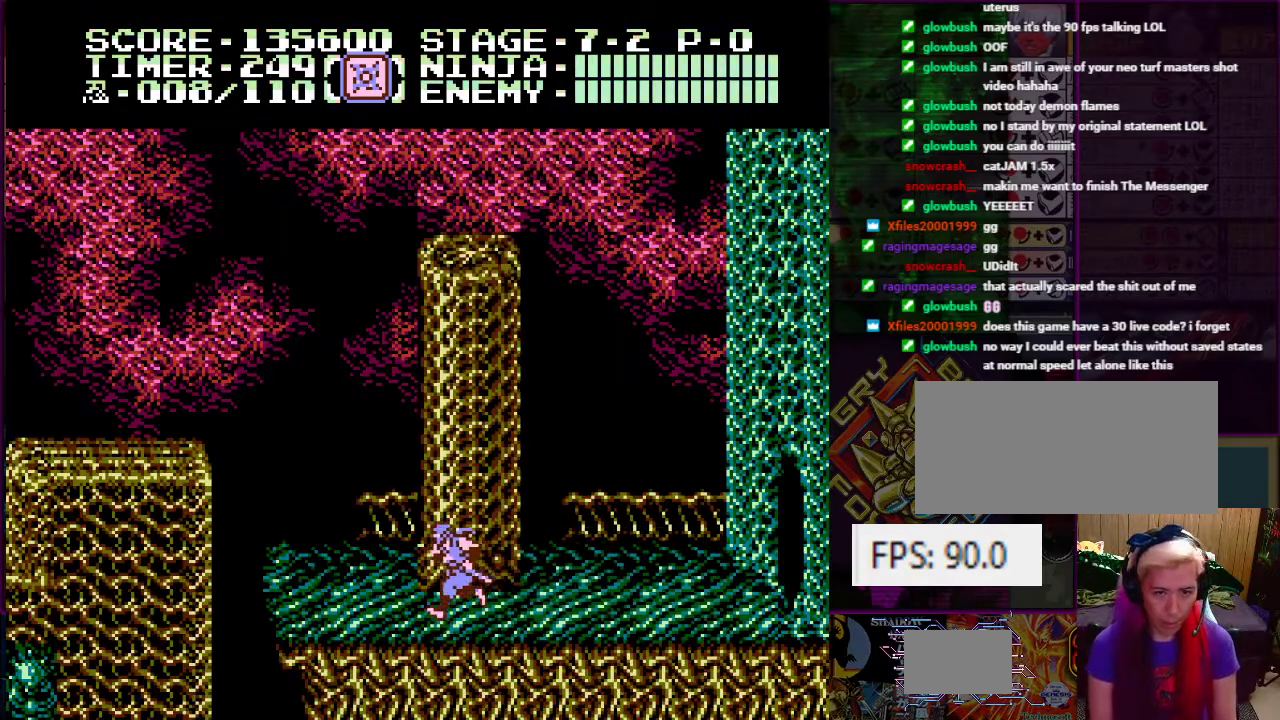
{"buttons": ["A", "DPAD_UP", "DPAD_RIGHT"], "events": [[350, "DPAD_UP", "down"], [367, "DPAD_LEFT", "up"], [400, "A", "down"], [400, "DPAD_RIGHT", "down"]]}
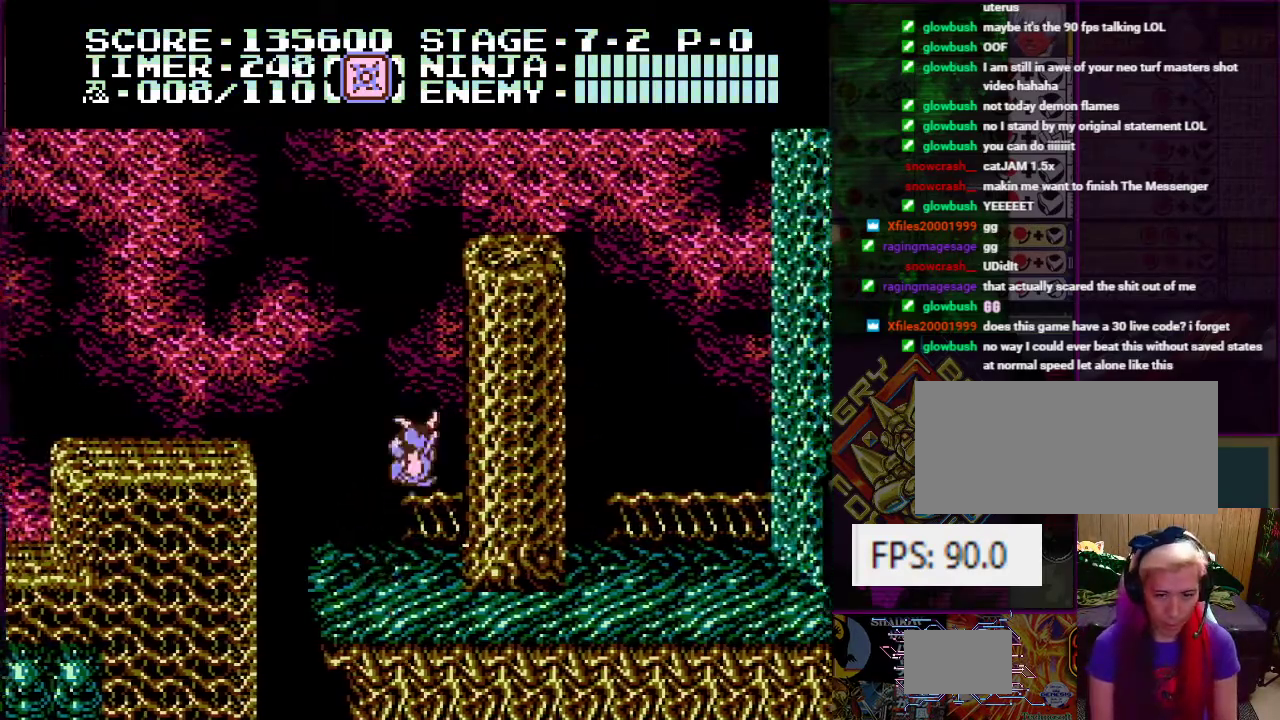
{"buttons": ["DPAD_UP", "DPAD_RIGHT"], "events": [[116, "A", "up"], [333, "DPAD_RIGHT", "up"], [467, "DPAD_RIGHT", "down"]]}
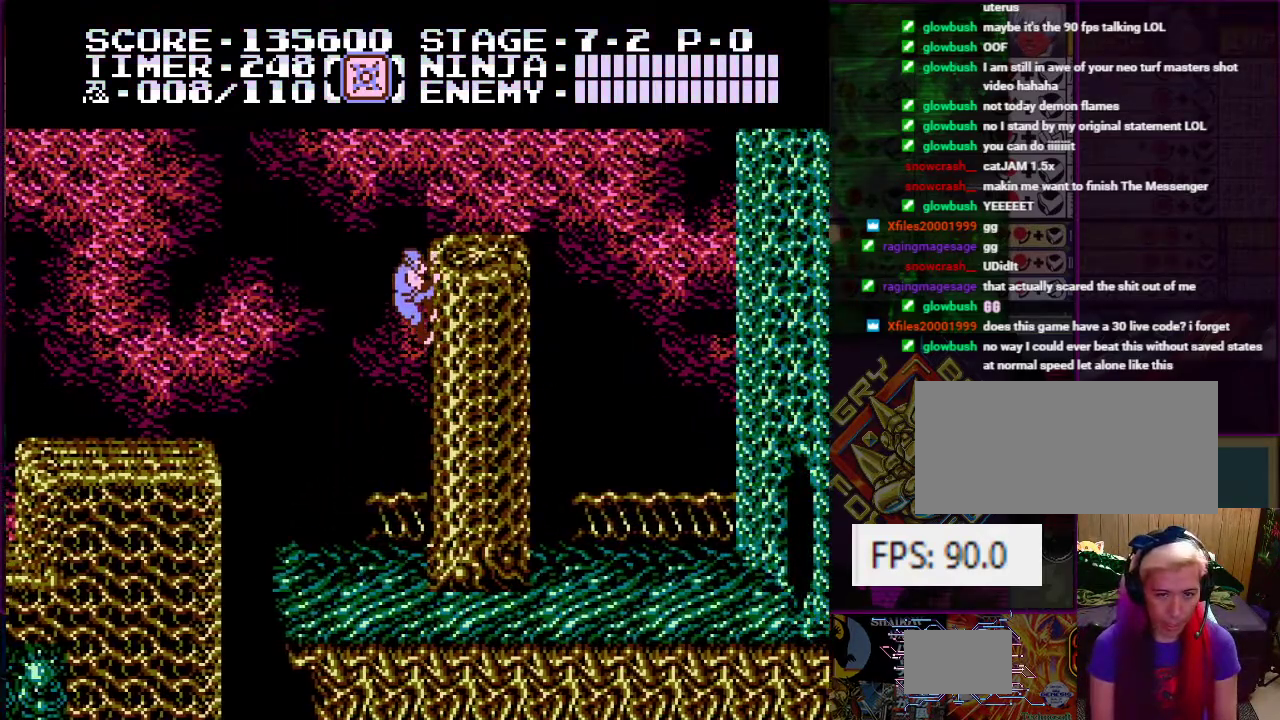
{"buttons": ["A", "DPAD_LEFT"], "events": [[117, "DPAD_RIGHT", "up"], [167, "DPAD_RIGHT", "down"], [217, "DPAD_RIGHT", "up"], [317, "DPAD_LEFT", "down"], [384, "DPAD_UP", "up"], [400, "A", "down"]]}
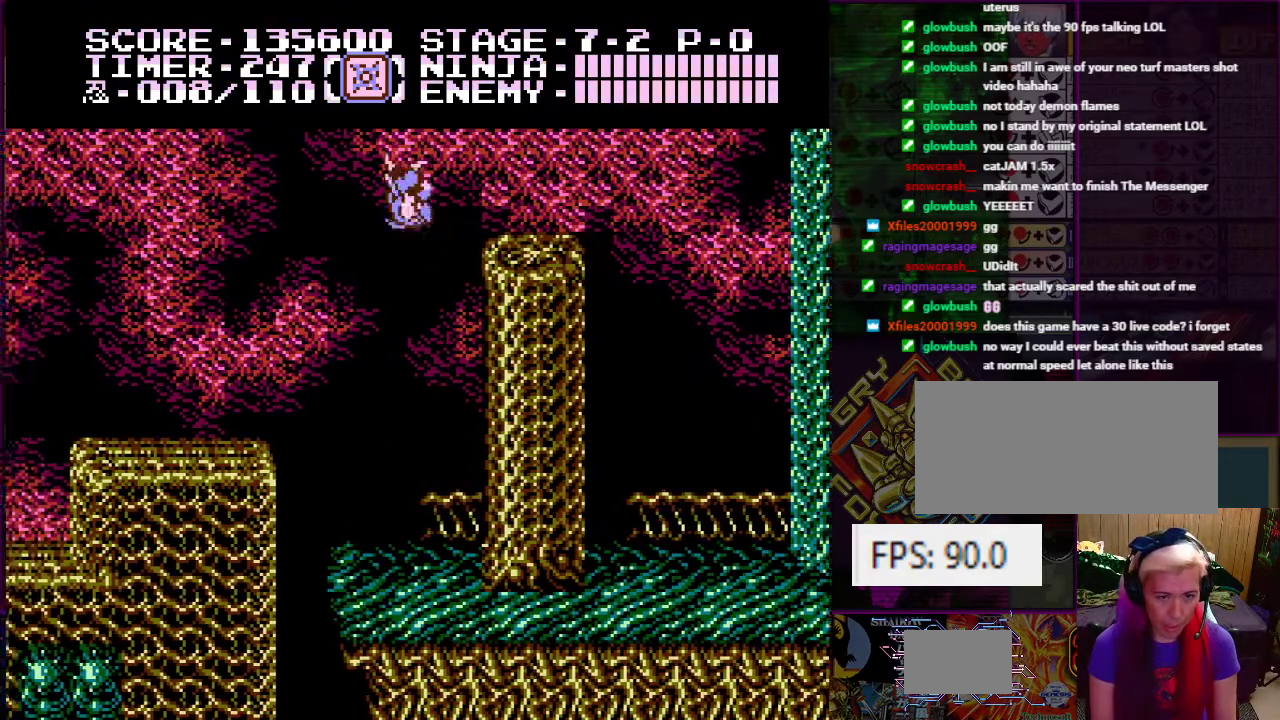
{"buttons": ["DPAD_LEFT"], "events": [[83, "A", "up"]]}
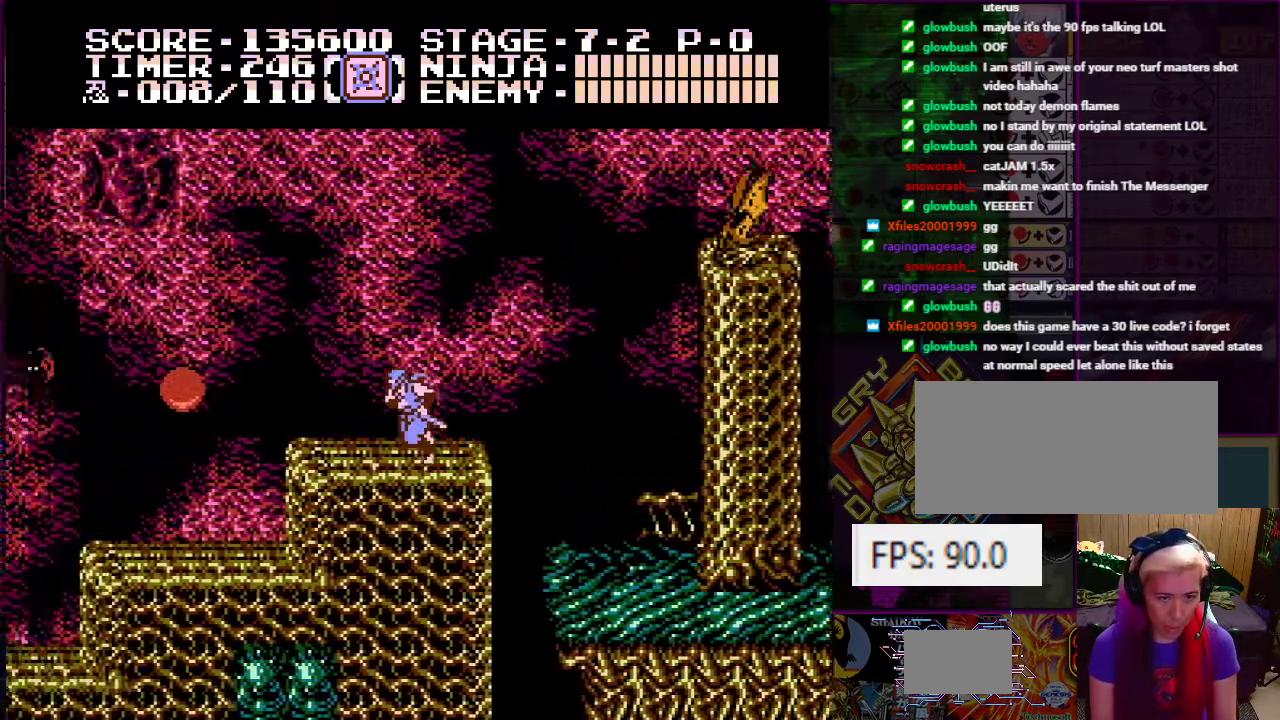
{"buttons": ["DPAD_LEFT"], "events": [[334, "B", "down"], [467, "B", "up"]]}